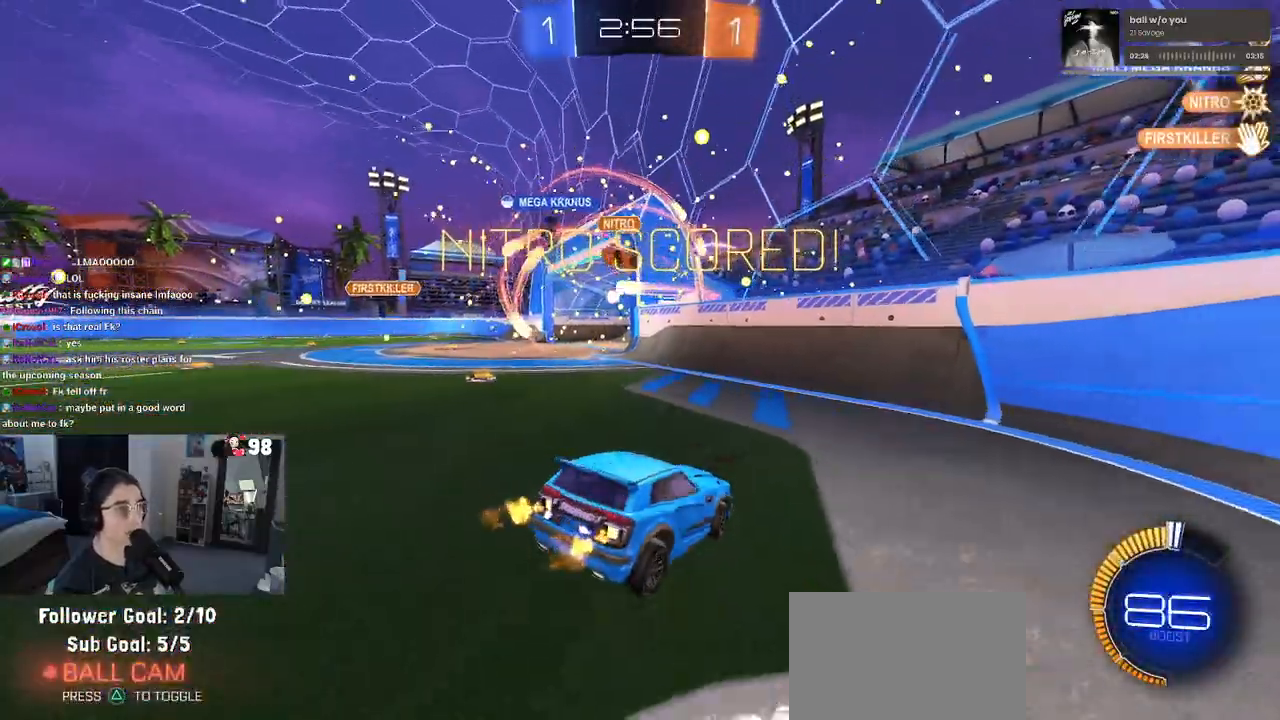
Gameplay with a controller (PlayStation layout); each line is a JSON object with the inputs held at the frame after it. "events" lists button and stick changes between this image and that frame as [ms after this image, input, new state], when the widget could be followed in between.
{"buttons": ["R2"], "left_stick": "center", "right_stick": "center", "events": []}
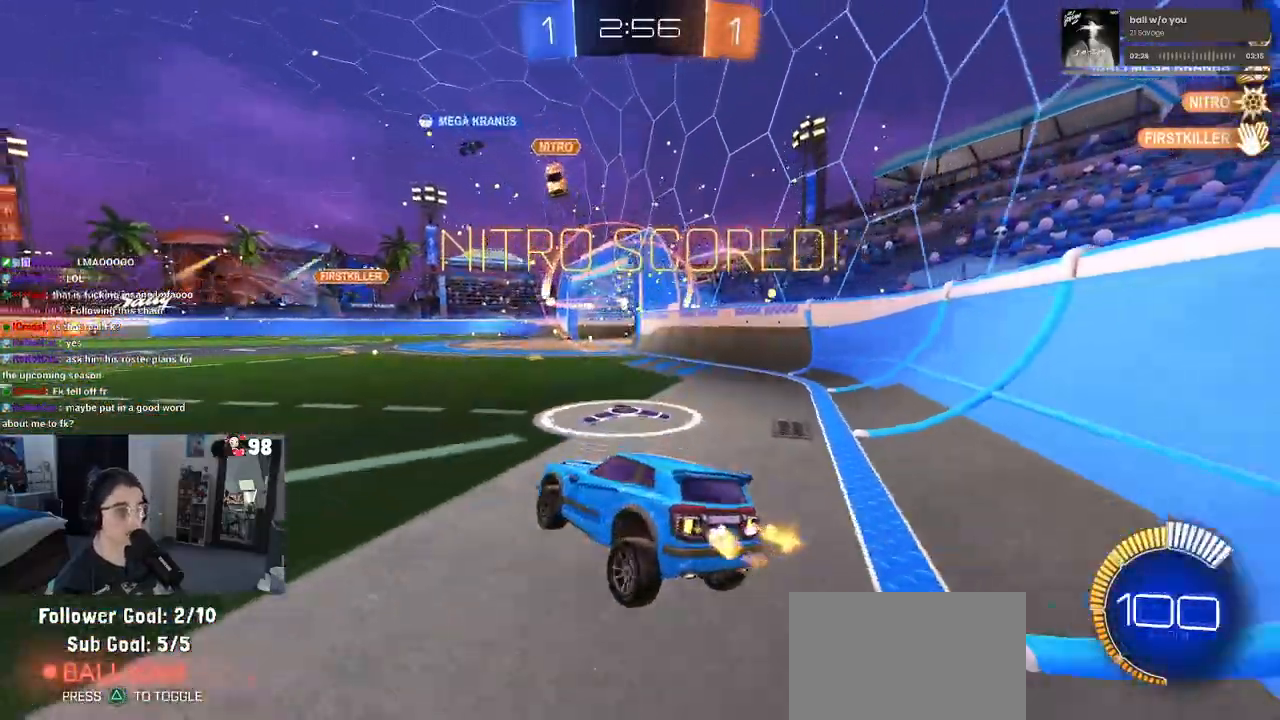
{"buttons": ["R2"], "left_stick": "right", "right_stick": "center", "events": [[117, "left_stick", "right"]]}
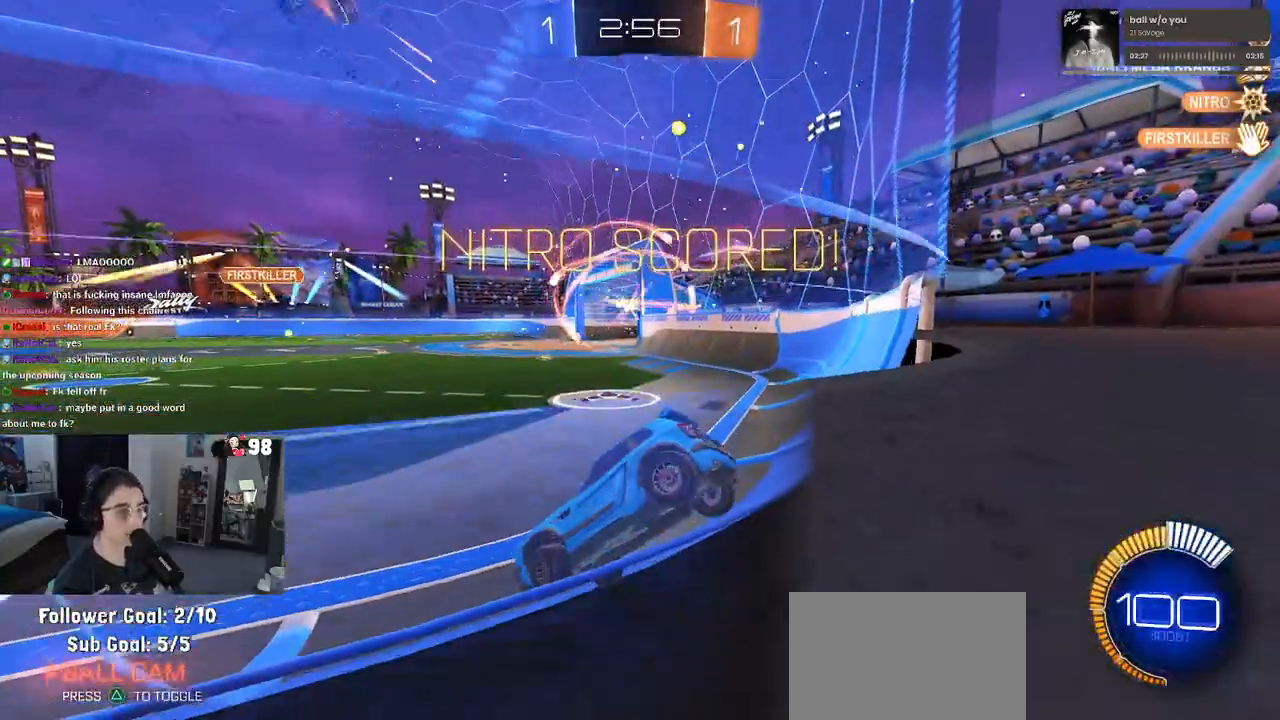
{"buttons": ["R1", "R2"], "left_stick": "right", "right_stick": "center", "events": [[383, "R1", "down"]]}
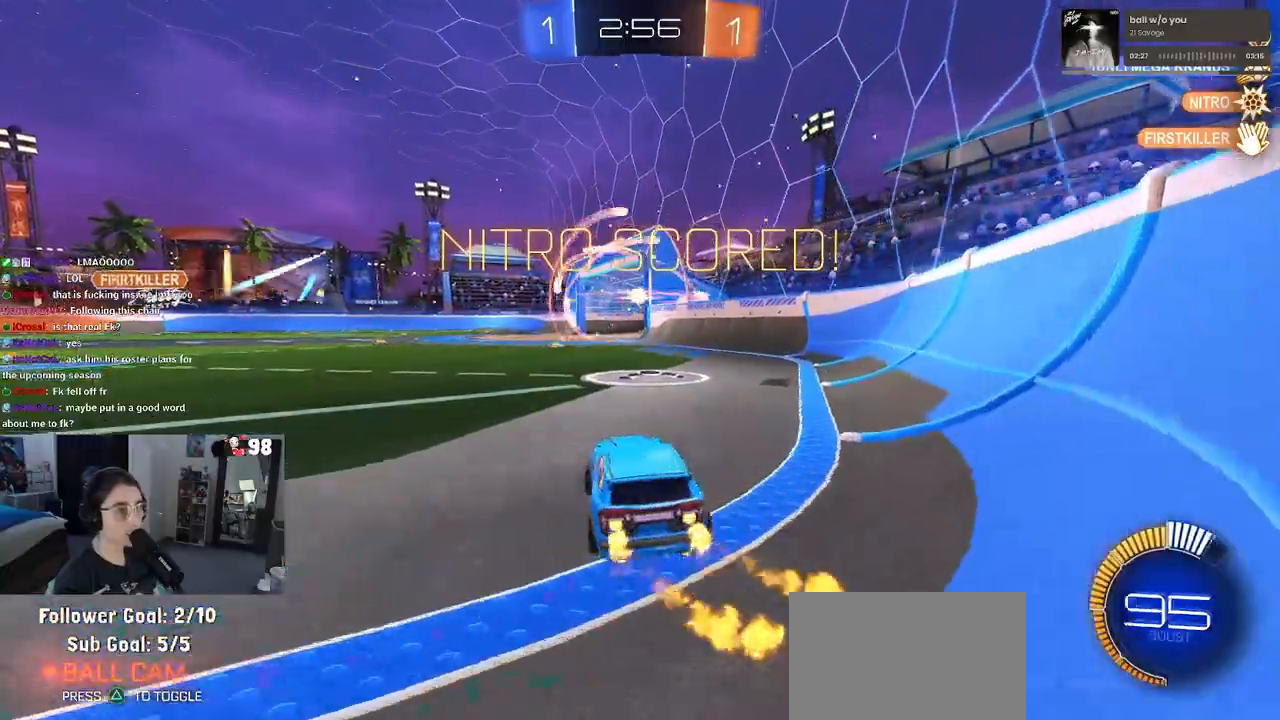
{"buttons": ["CROSS", "R1", "R2"], "left_stick": "left", "right_stick": "center", "events": [[133, "left_stick", "center"], [267, "left_stick", "left"], [433, "CROSS", "down"]]}
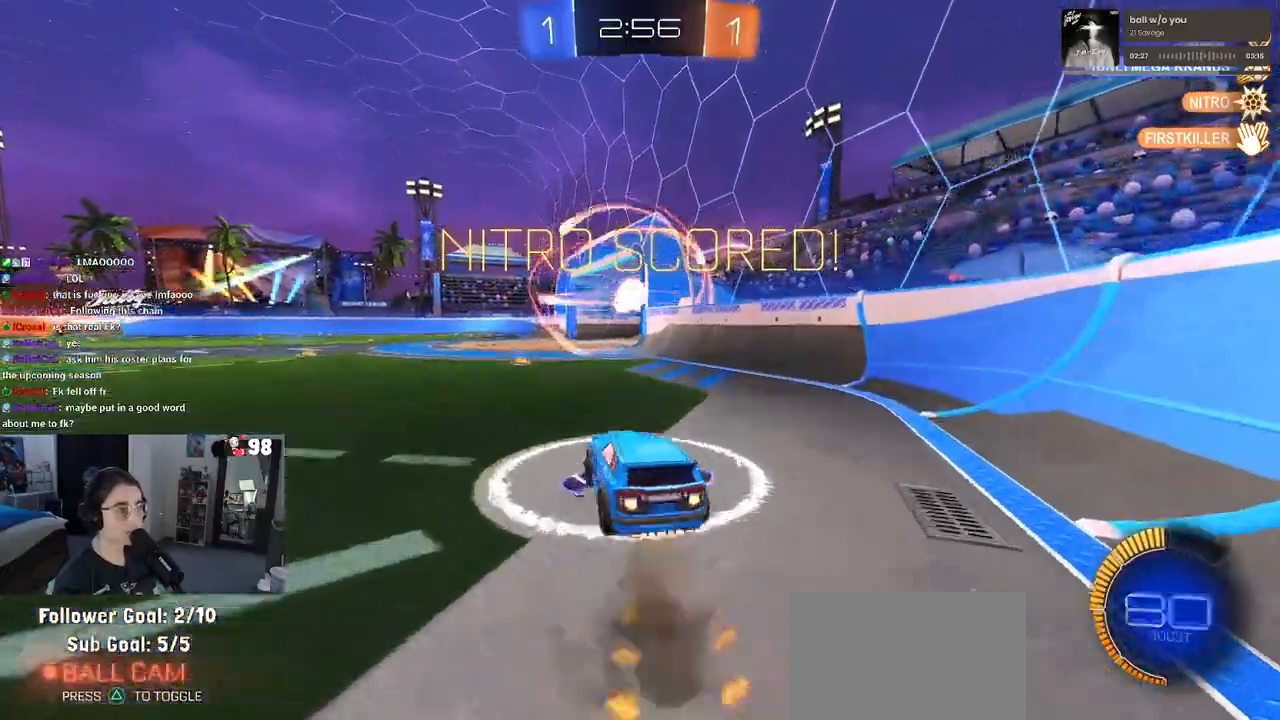
{"buttons": ["SQUARE", "R2"], "left_stick": "down-right", "right_stick": "center", "events": [[17, "left_stick", "up-right"], [33, "CROSS", "up"], [100, "CROSS", "down"], [133, "SQUARE", "down"], [167, "CROSS", "up"], [183, "left_stick", "down"], [350, "left_stick", "down-right"], [383, "R1", "up"]]}
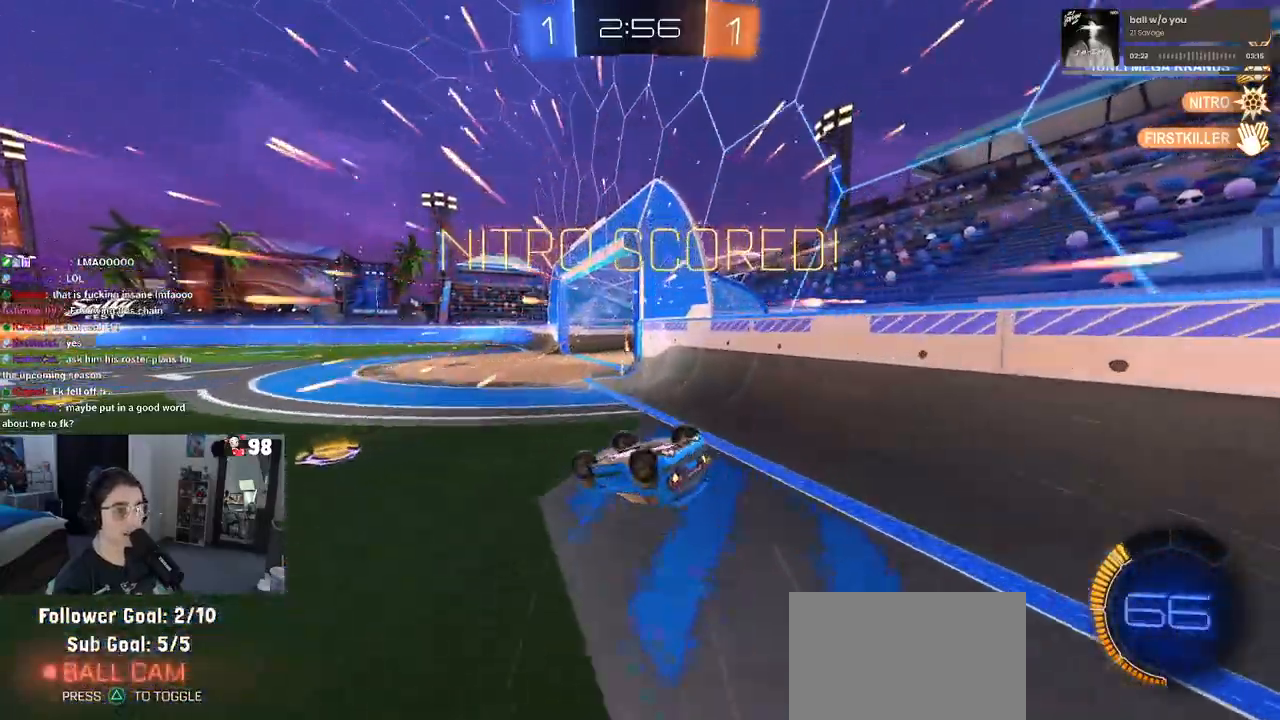
{"buttons": ["R2"], "left_stick": "up-left", "right_stick": "center", "events": [[317, "left_stick", "center"], [450, "SQUARE", "up"], [450, "left_stick", "up-left"]]}
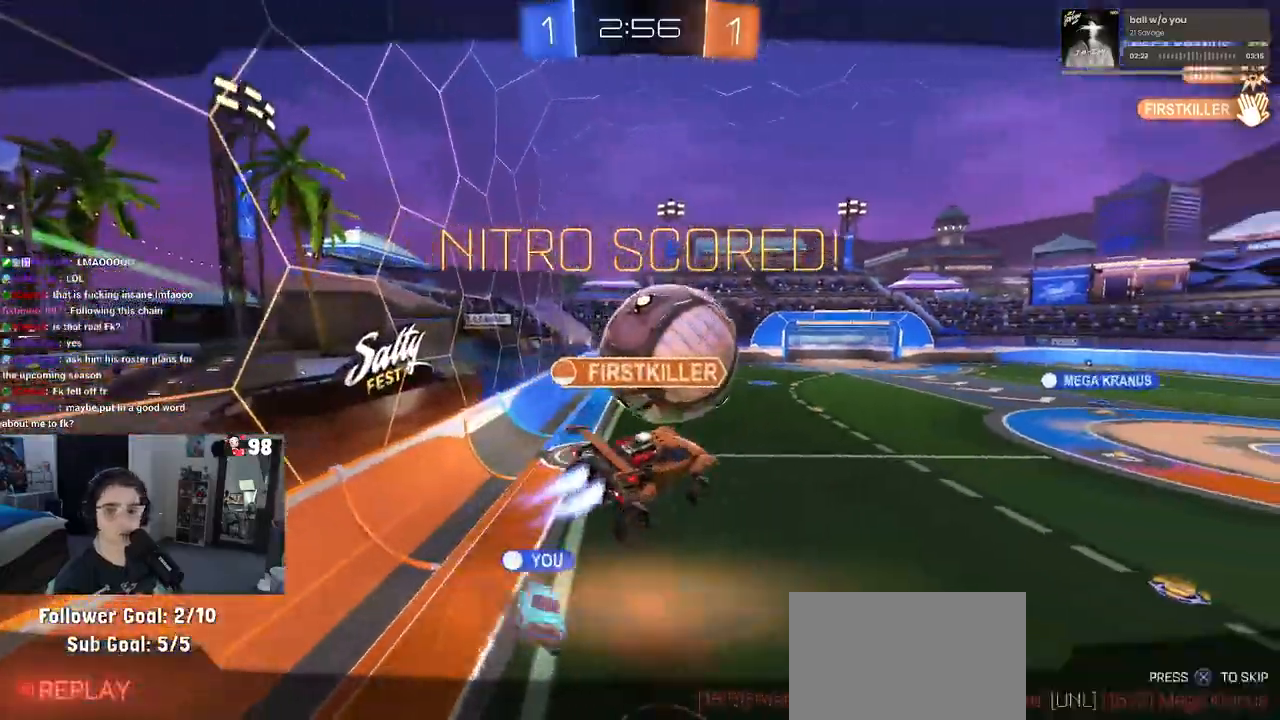
{"buttons": ["CROSS"], "left_stick": "center", "right_stick": "center", "events": [[50, "CROSS", "down"], [183, "CROSS", "up"], [217, "CROSS", "down"], [383, "CROSS", "up"], [383, "R2", "up"], [467, "CROSS", "down"], [483, "left_stick", "center"]]}
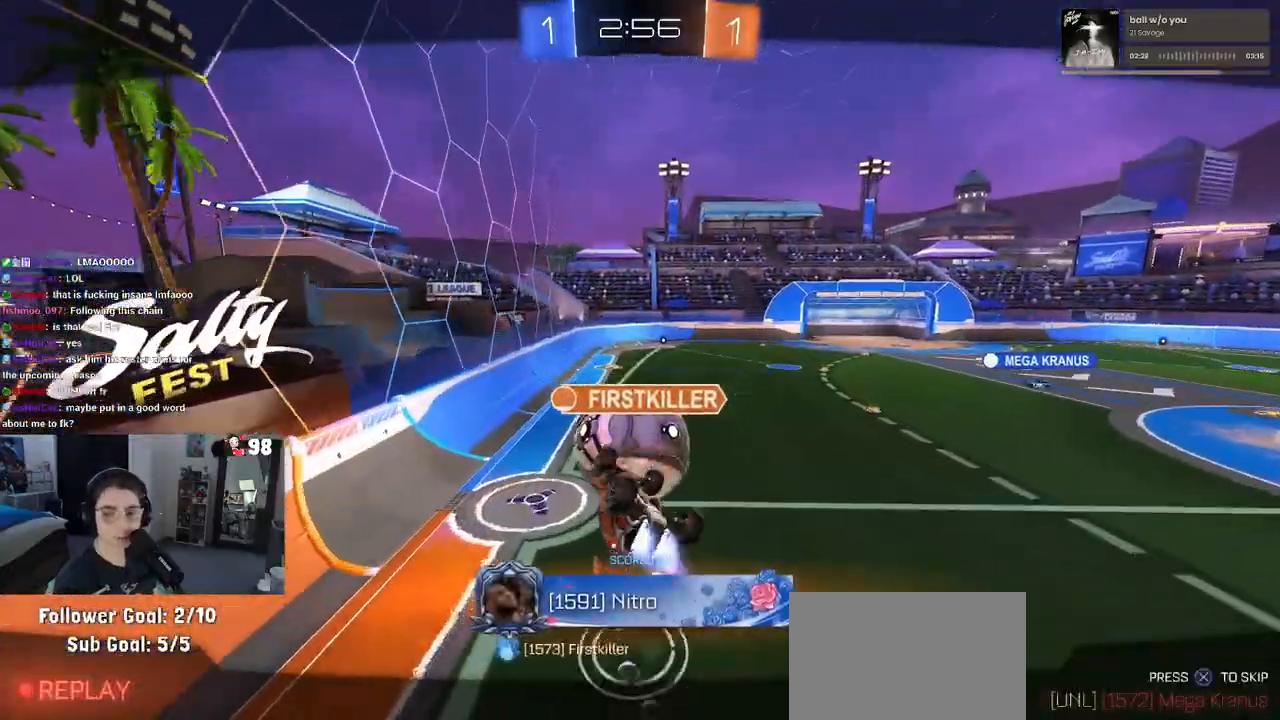
{"buttons": ["CROSS"], "left_stick": "center", "right_stick": "center", "events": [[100, "CROSS", "up"], [250, "CROSS", "down"], [400, "CROSS", "up"], [467, "CROSS", "down"]]}
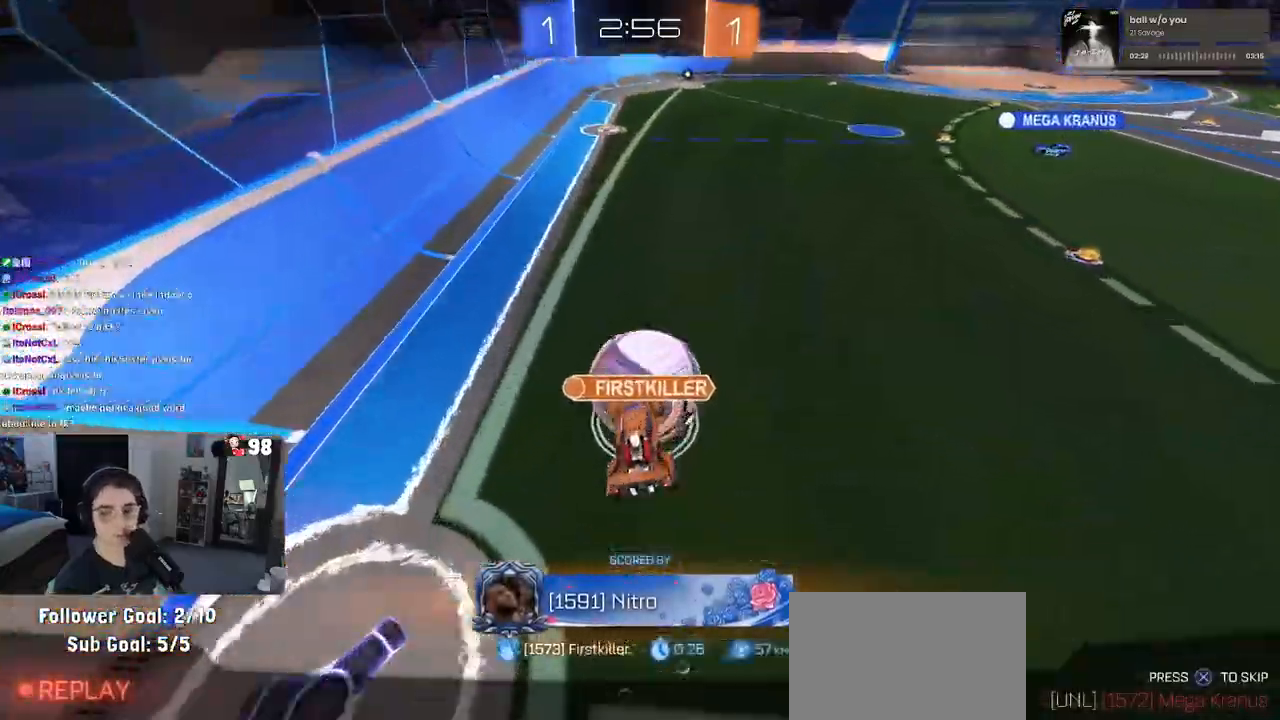
{"buttons": ["CROSS"], "left_stick": "center", "right_stick": "center", "events": [[50, "CROSS", "up"], [483, "CROSS", "down"]]}
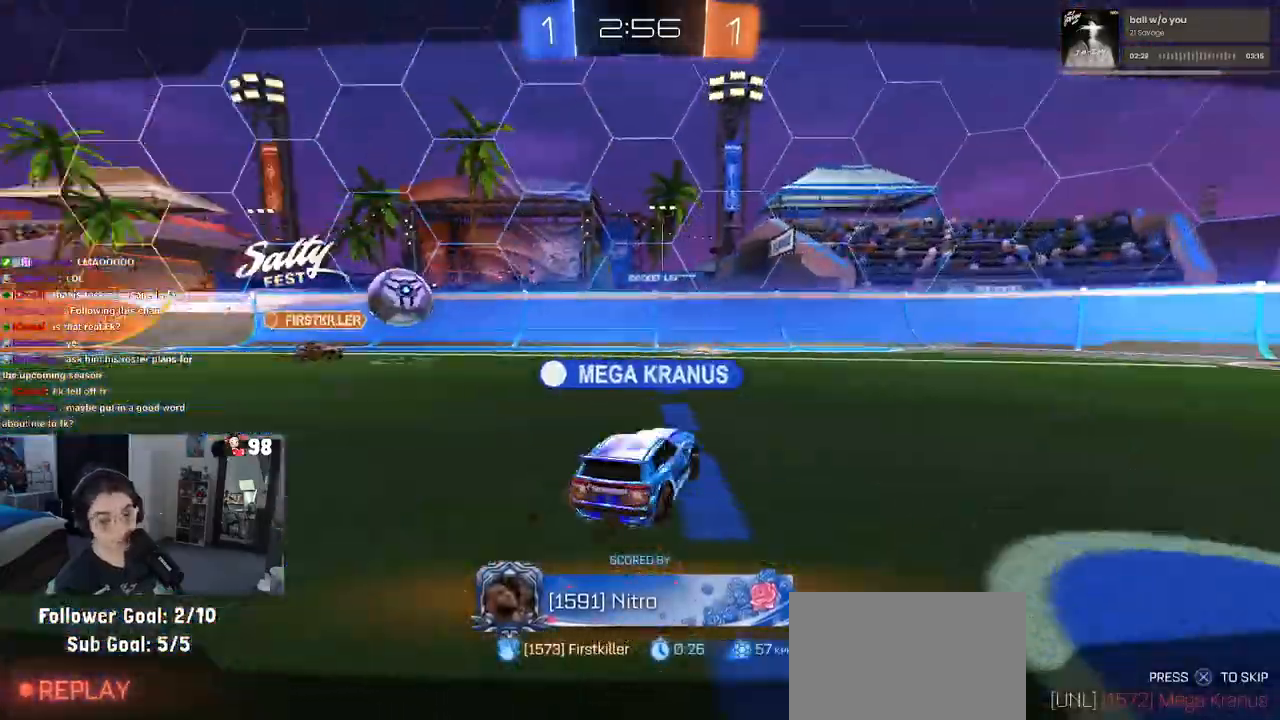
{"buttons": [], "left_stick": "center", "right_stick": "center", "events": [[100, "CROSS", "up"], [183, "CROSS", "down"], [300, "CROSS", "up"], [367, "CROSS", "down"], [483, "CROSS", "up"]]}
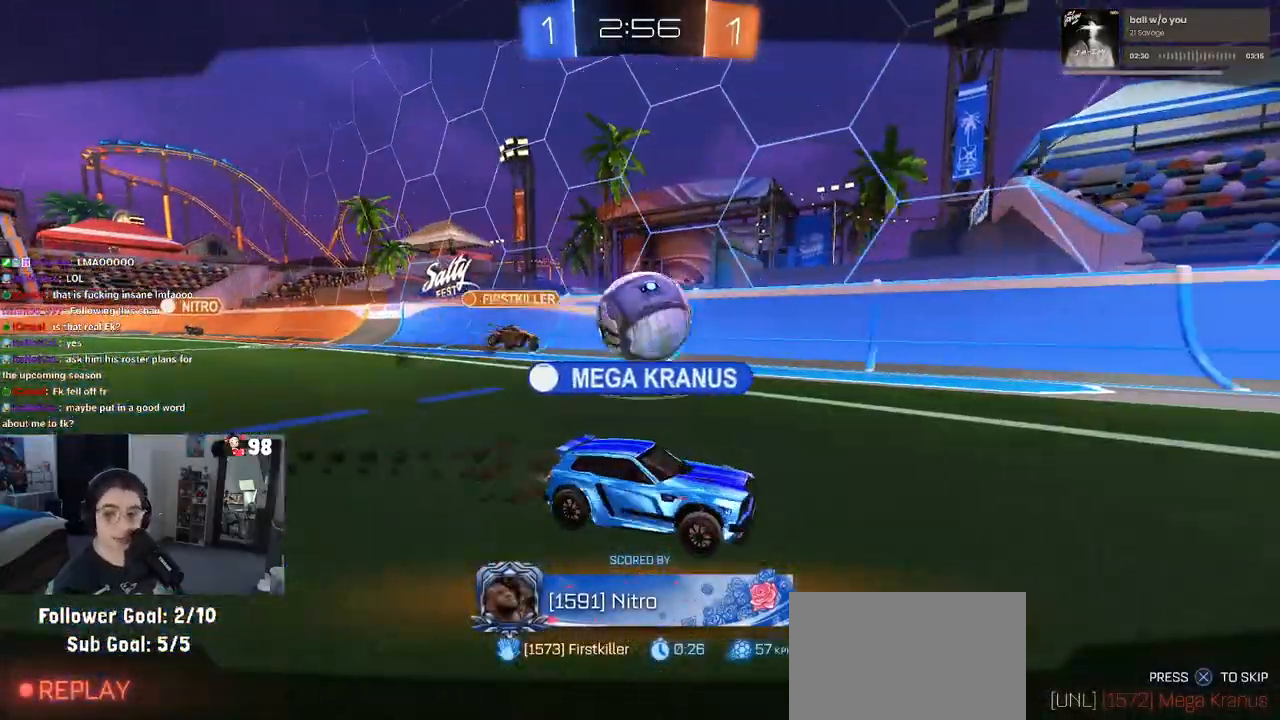
{"buttons": ["CROSS"], "left_stick": "center", "right_stick": "center", "events": [[100, "CROSS", "down"], [200, "CROSS", "up"], [283, "CROSS", "down"], [383, "CROSS", "up"], [467, "CROSS", "down"]]}
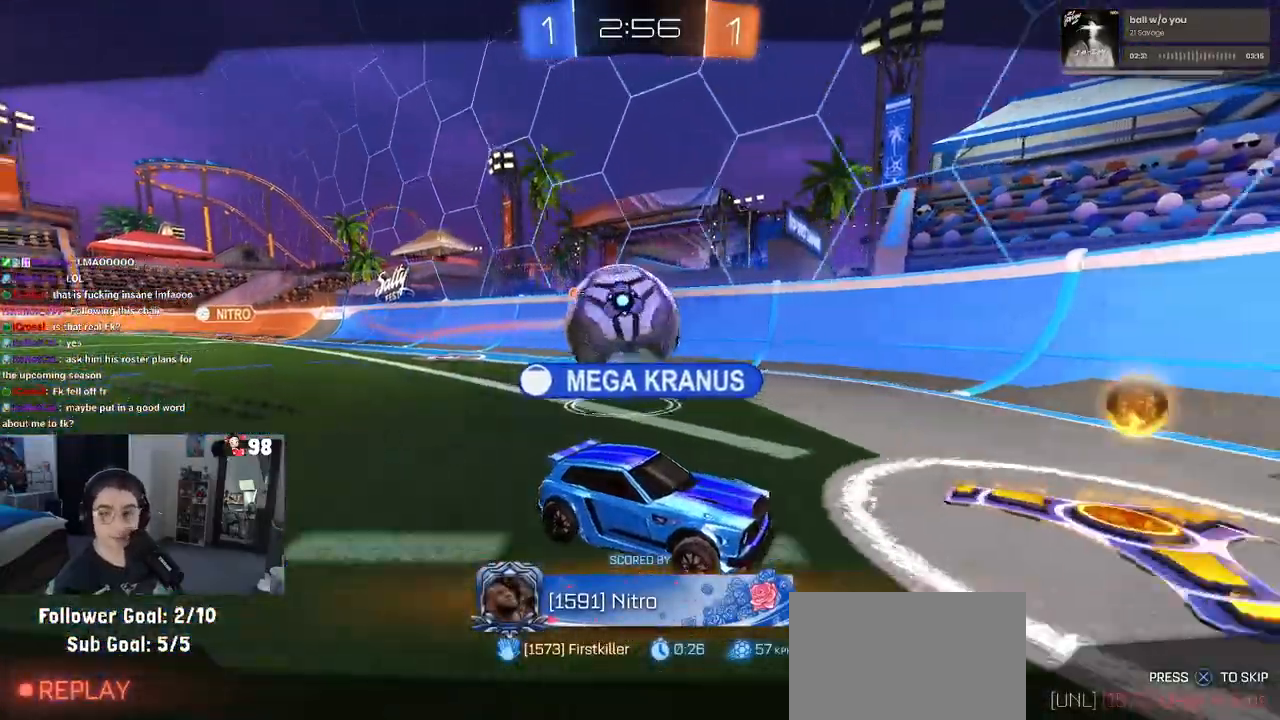
{"buttons": [], "left_stick": "center", "right_stick": "center", "events": [[83, "CROSS", "up"], [183, "CROSS", "down"], [267, "CROSS", "up"], [350, "CROSS", "down"], [483, "CROSS", "up"]]}
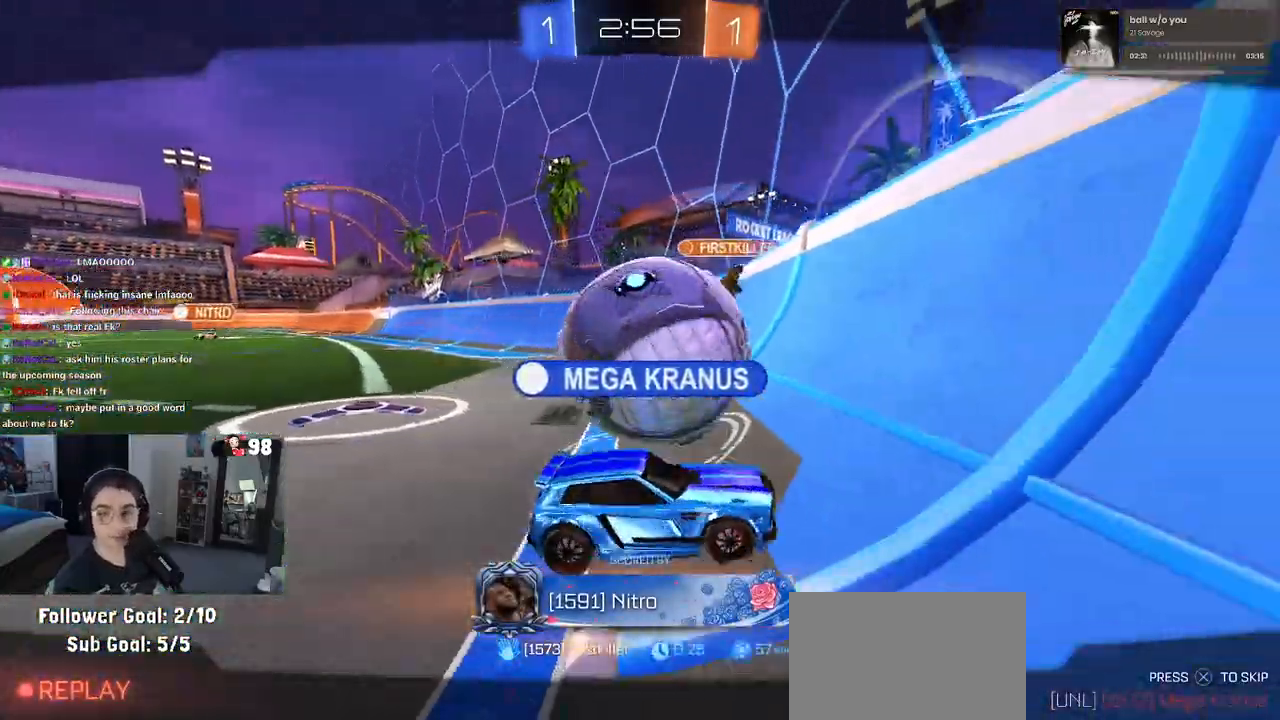
{"buttons": ["CROSS"], "left_stick": "center", "right_stick": "center", "events": [[67, "CROSS", "down"], [183, "CROSS", "up"], [283, "CROSS", "down"], [367, "CROSS", "up"], [483, "CROSS", "down"]]}
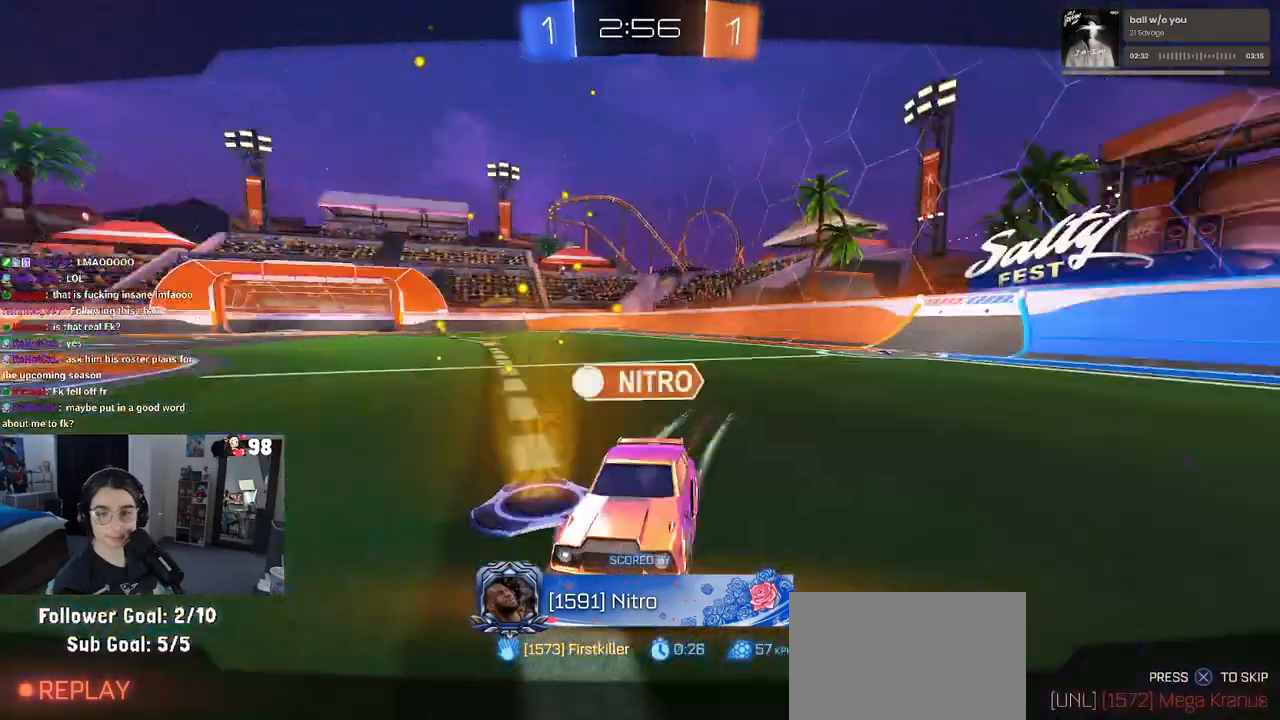
{"buttons": [], "left_stick": "center", "right_stick": "center", "events": [[83, "CROSS", "up"], [167, "CROSS", "down"], [283, "CROSS", "up"], [383, "CROSS", "down"], [467, "CROSS", "up"]]}
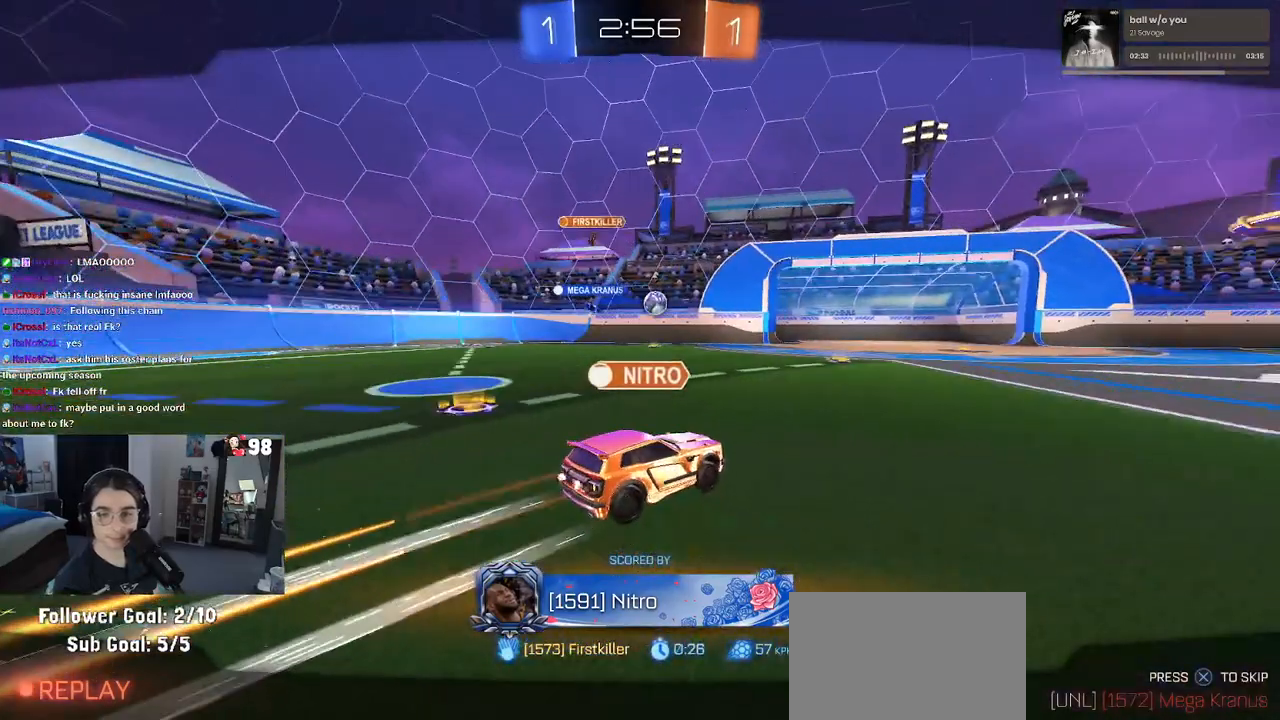
{"buttons": [], "left_stick": "center", "right_stick": "center", "events": [[83, "CROSS", "down"], [150, "CROSS", "up"], [233, "CROSS", "down"], [350, "CROSS", "up"]]}
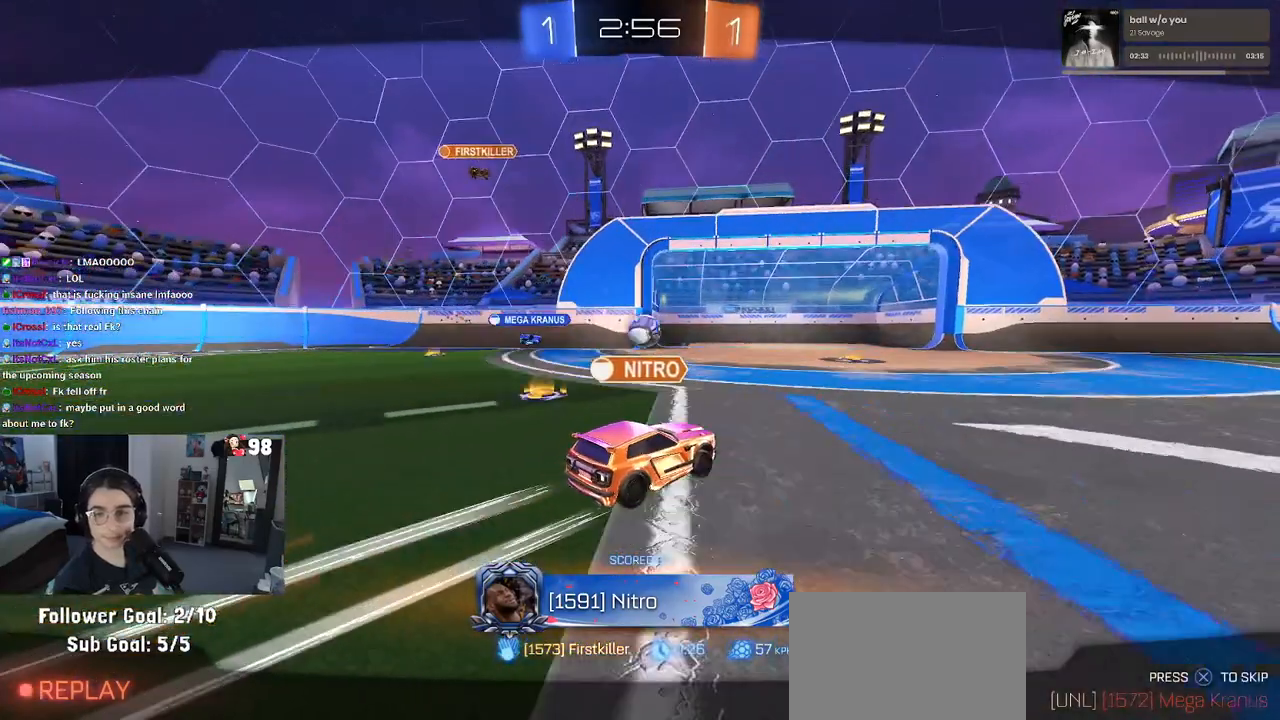
{"buttons": [], "left_stick": "center", "right_stick": "center", "events": []}
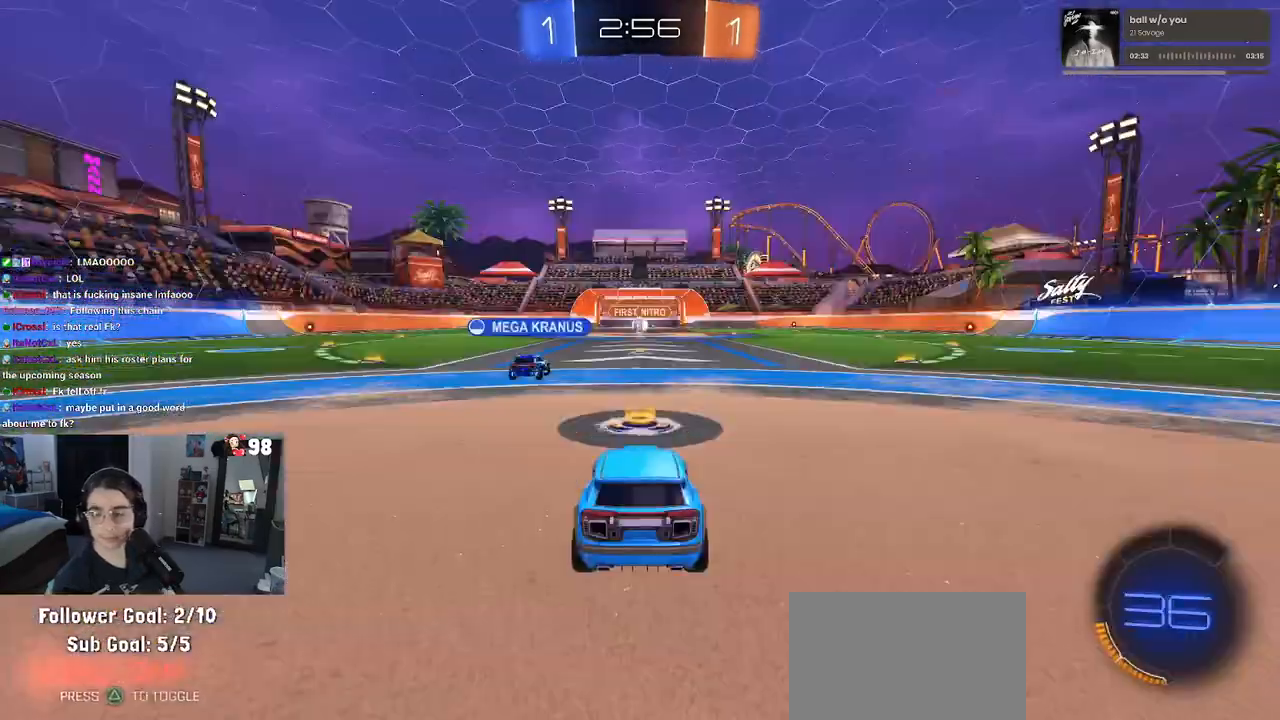
{"buttons": [], "left_stick": "center", "right_stick": "center", "events": []}
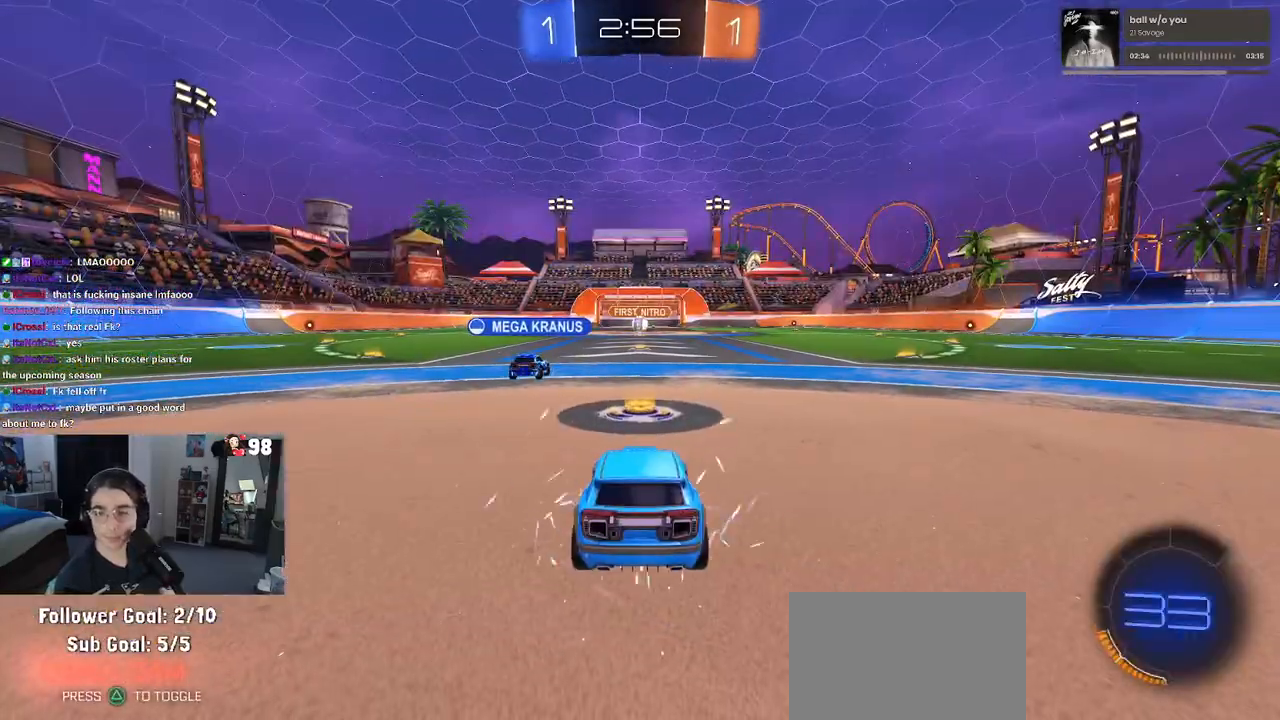
{"buttons": [], "left_stick": "center", "right_stick": "center", "events": []}
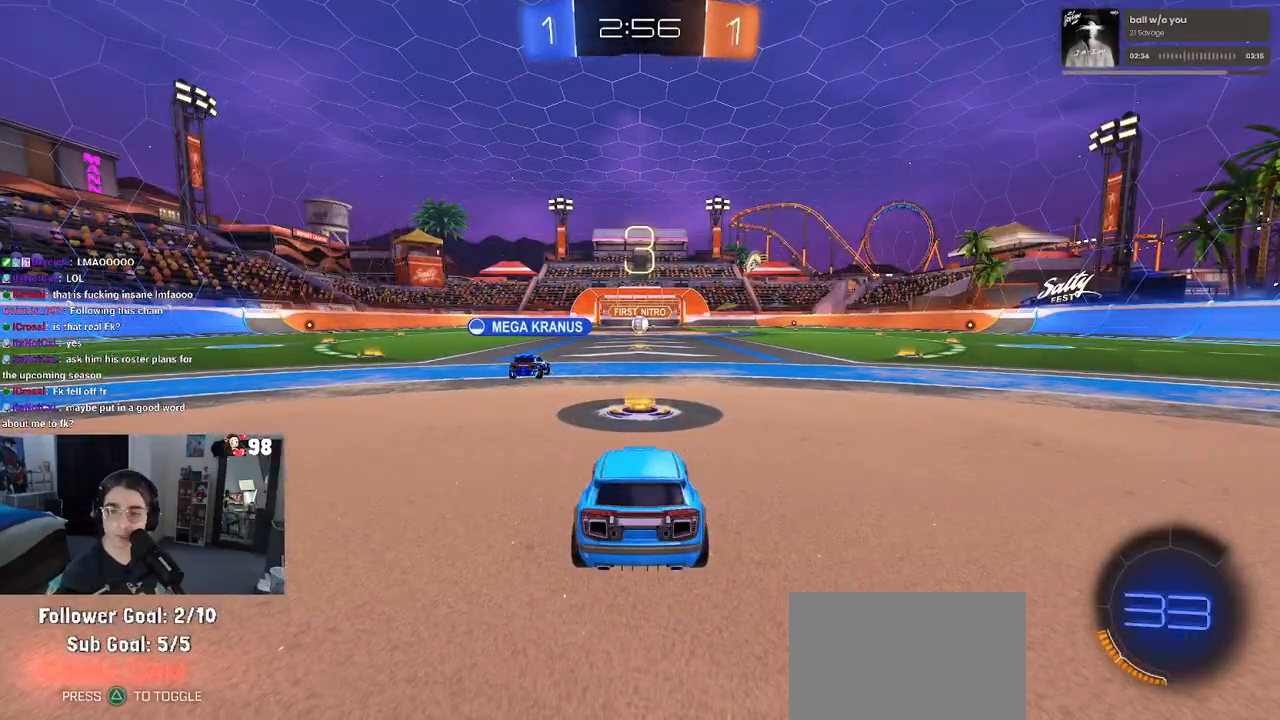
{"buttons": ["TRIANGLE"], "left_stick": "center", "right_stick": "center", "events": [[283, "TRIANGLE", "down"], [367, "TRIANGLE", "up"], [400, "TRIANGLE", "down"]]}
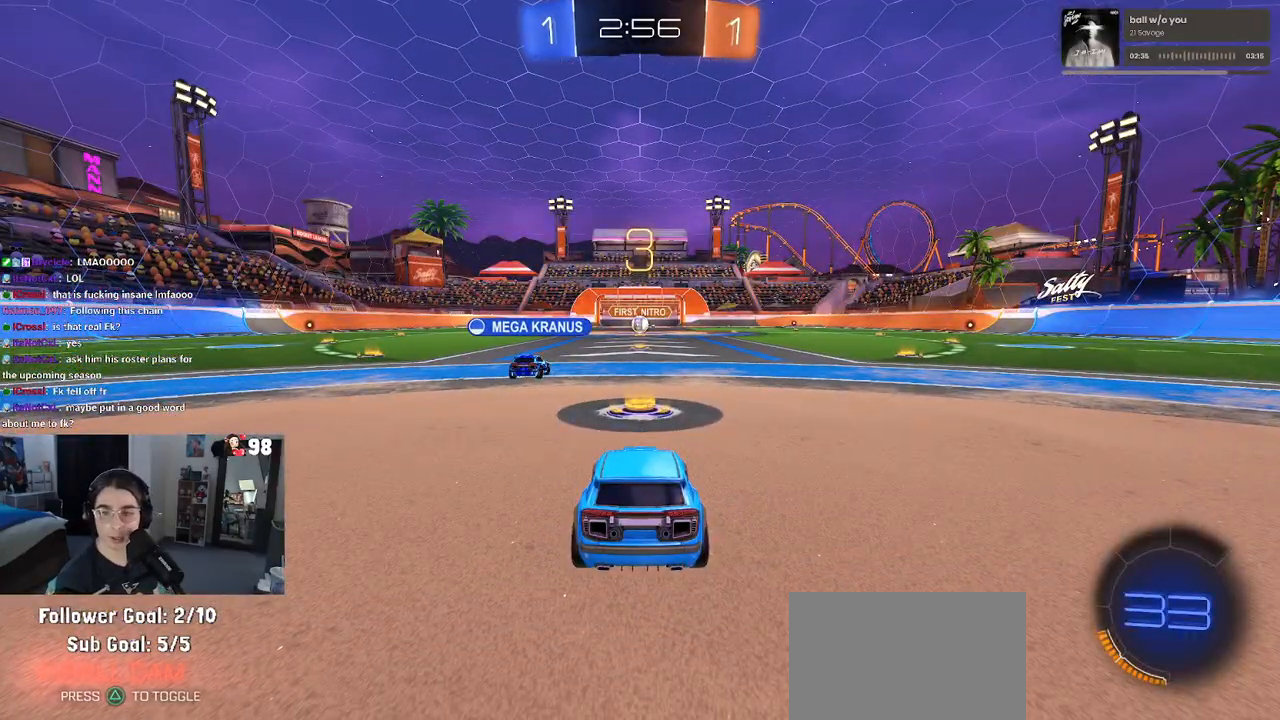
{"buttons": ["R2"], "left_stick": "center", "right_stick": "center", "events": [[17, "TRIANGLE", "up"], [467, "R2", "down"]]}
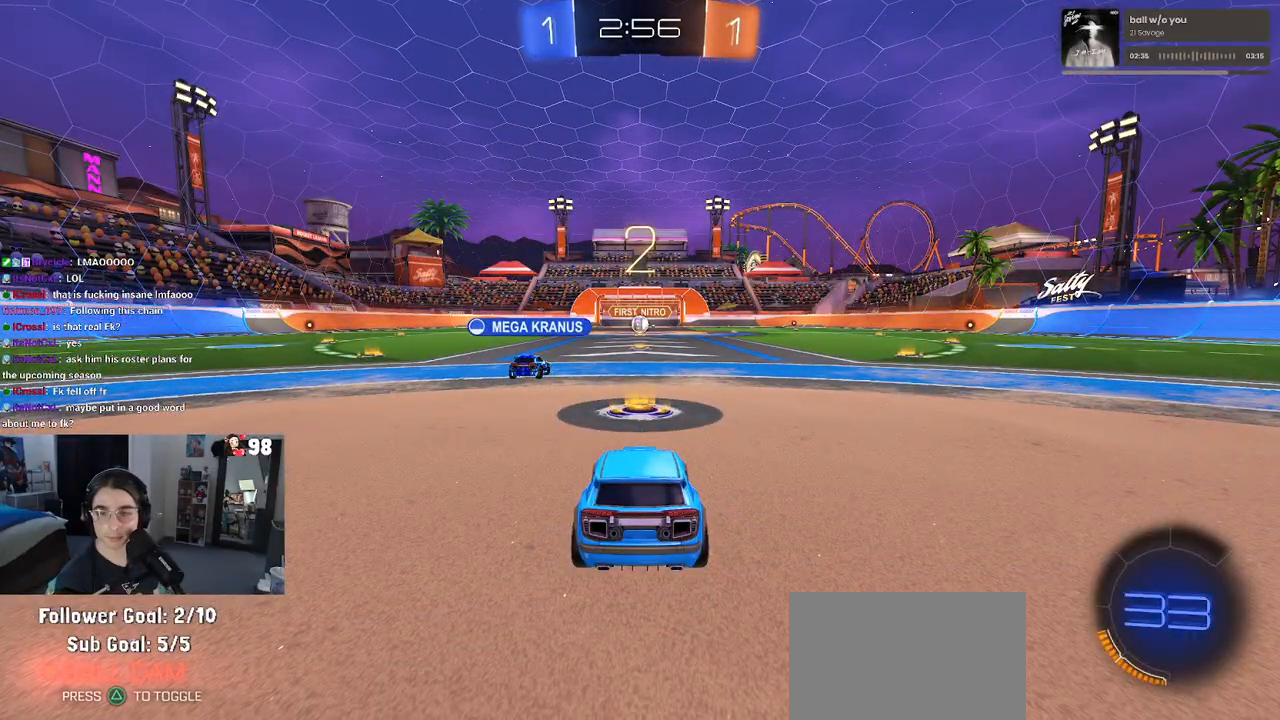
{"buttons": ["TRIANGLE", "R2"], "left_stick": "center", "right_stick": "center", "events": [[450, "TRIANGLE", "down"]]}
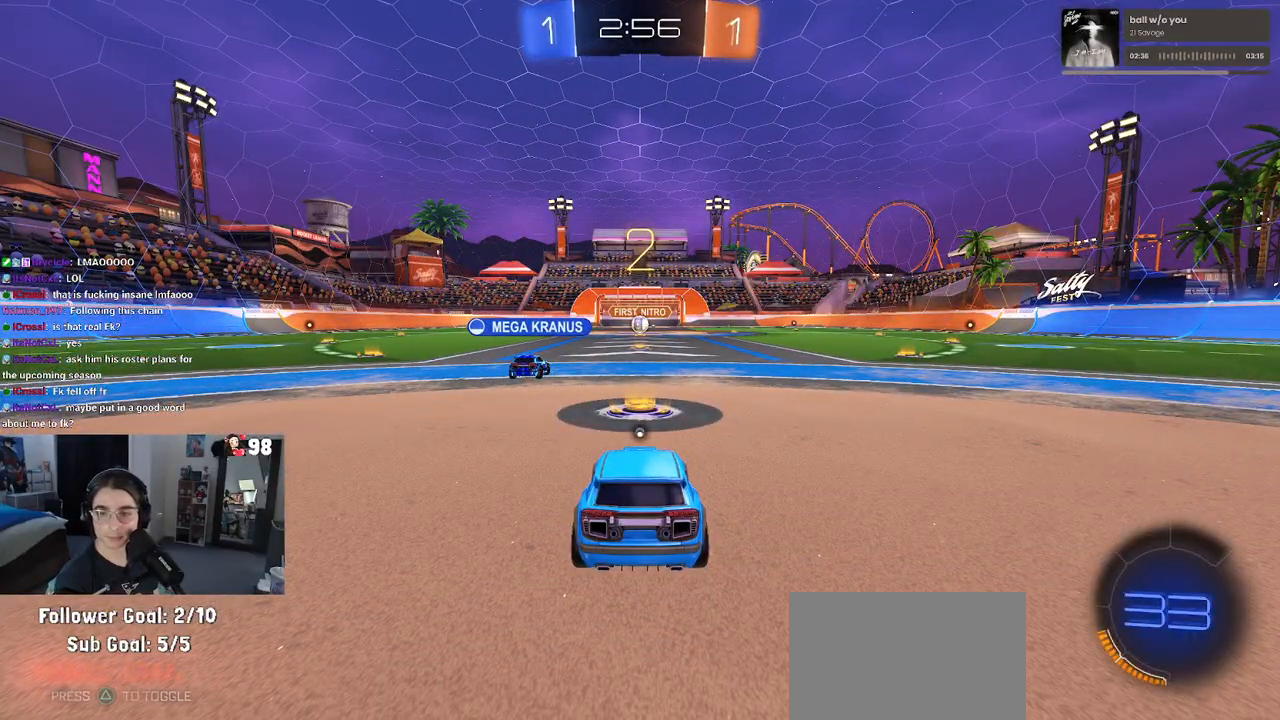
{"buttons": ["R2"], "left_stick": "center", "right_stick": "center", "events": [[33, "TRIANGLE", "up"], [100, "TRIANGLE", "down"], [217, "TRIANGLE", "up"]]}
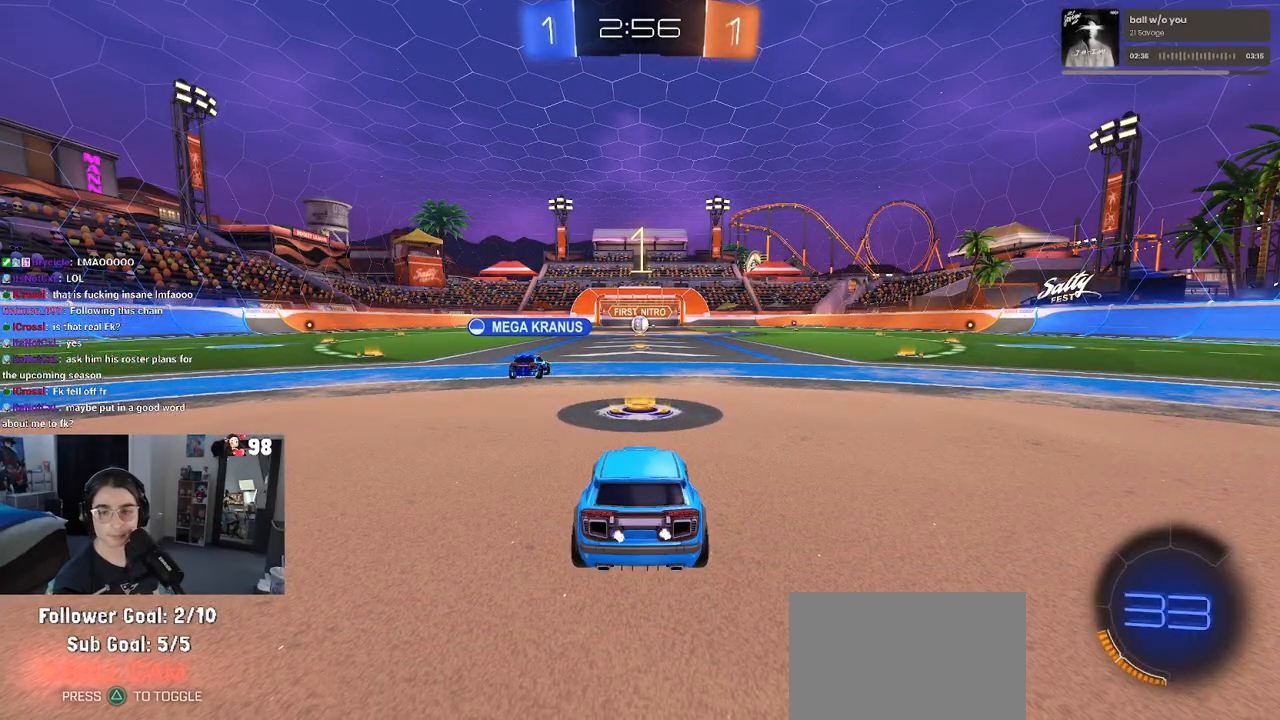
{"buttons": ["R2"], "left_stick": "center", "right_stick": "center", "events": []}
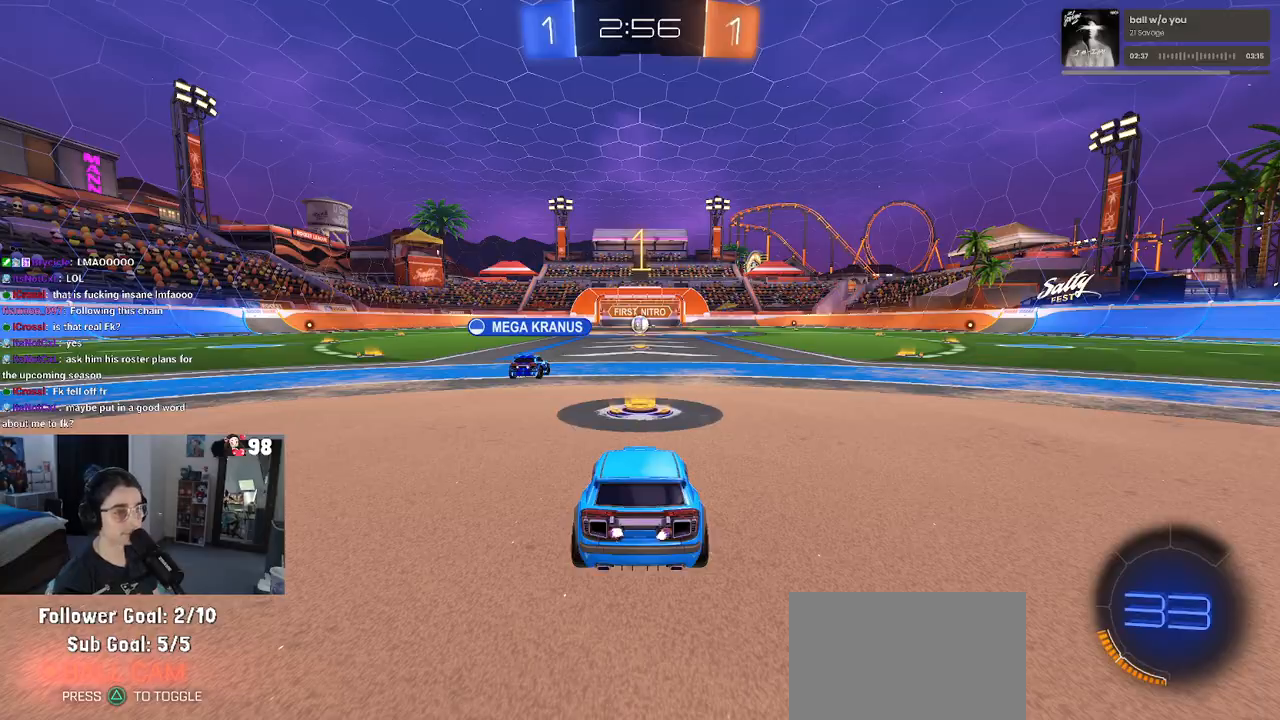
{"buttons": ["R2"], "left_stick": "center", "right_stick": "center", "events": []}
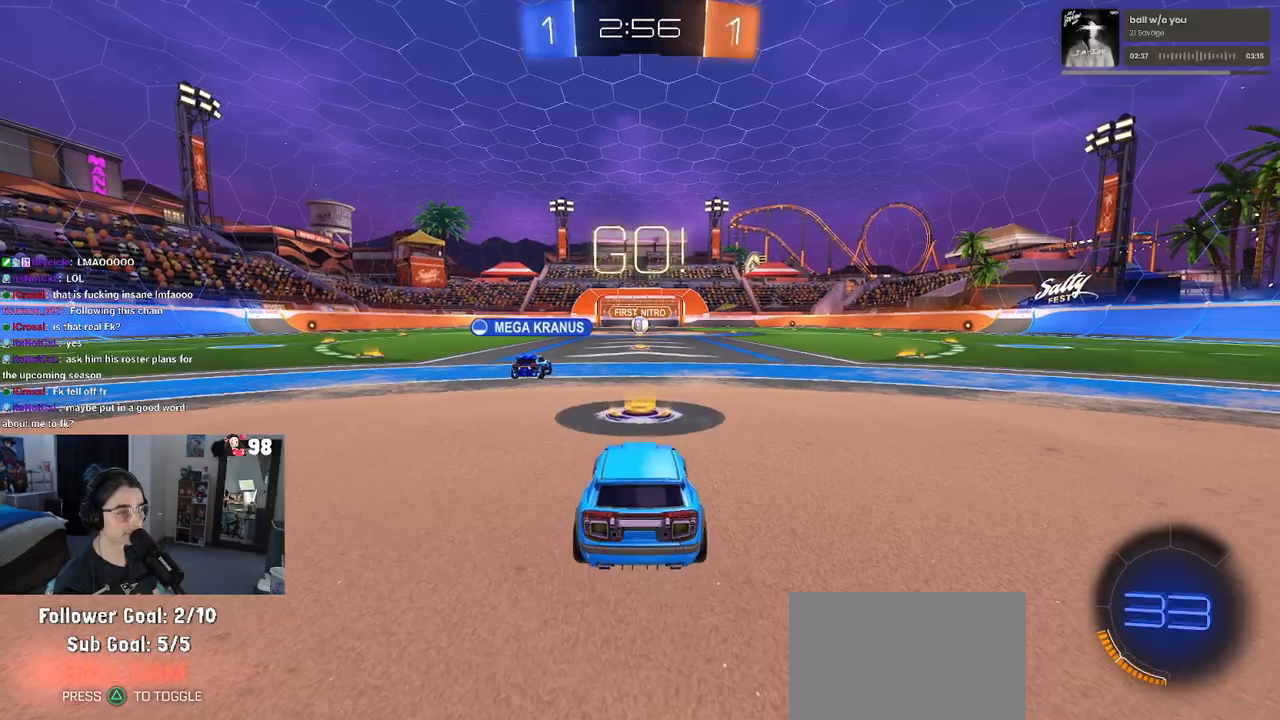
{"buttons": ["R2"], "left_stick": "center", "right_stick": "center", "events": [[67, "left_stick", "right"], [500, "left_stick", "center"]]}
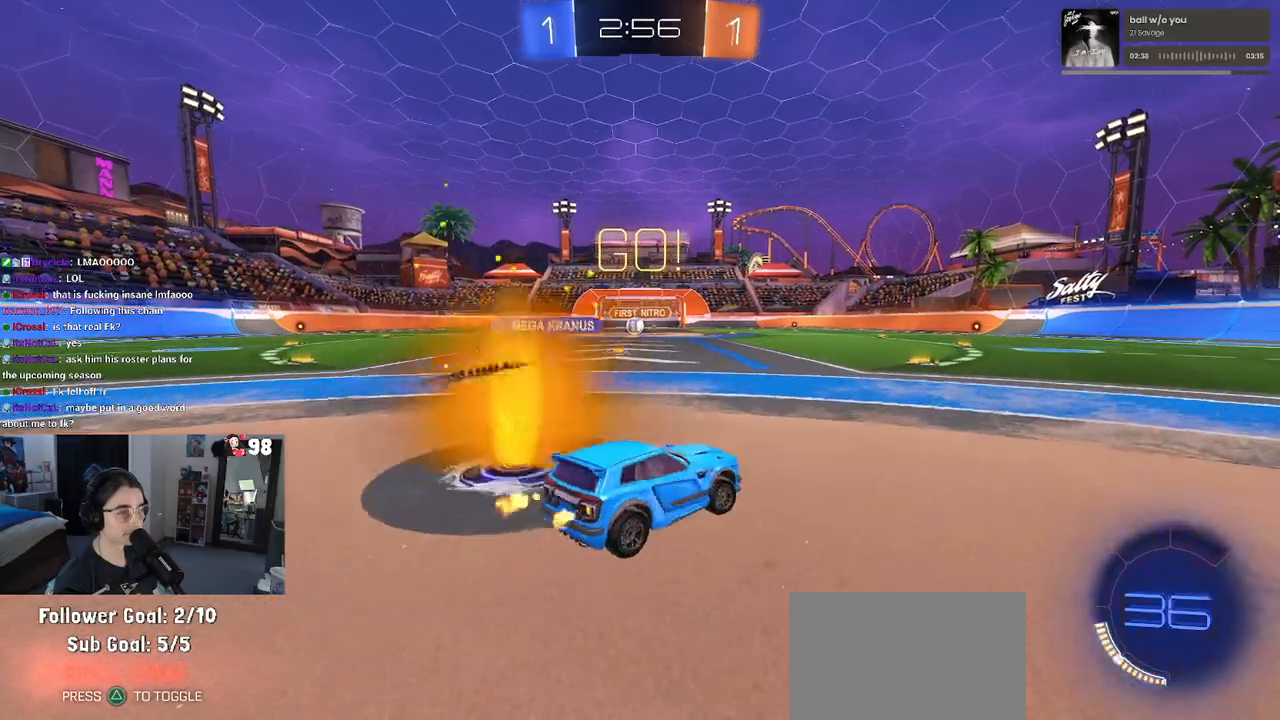
{"buttons": ["R2"], "left_stick": "center", "right_stick": "center", "events": []}
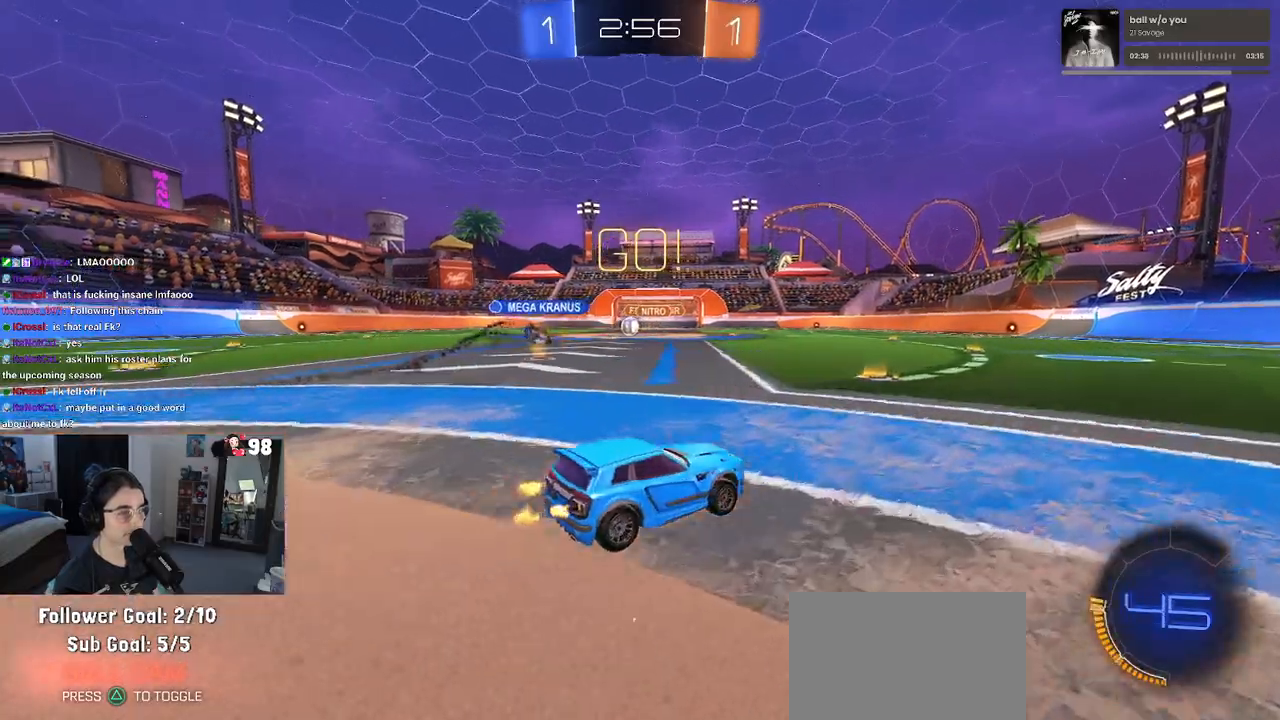
{"buttons": ["R2"], "left_stick": "center", "right_stick": "center", "events": [[83, "left_stick", "left"], [433, "left_stick", "center"]]}